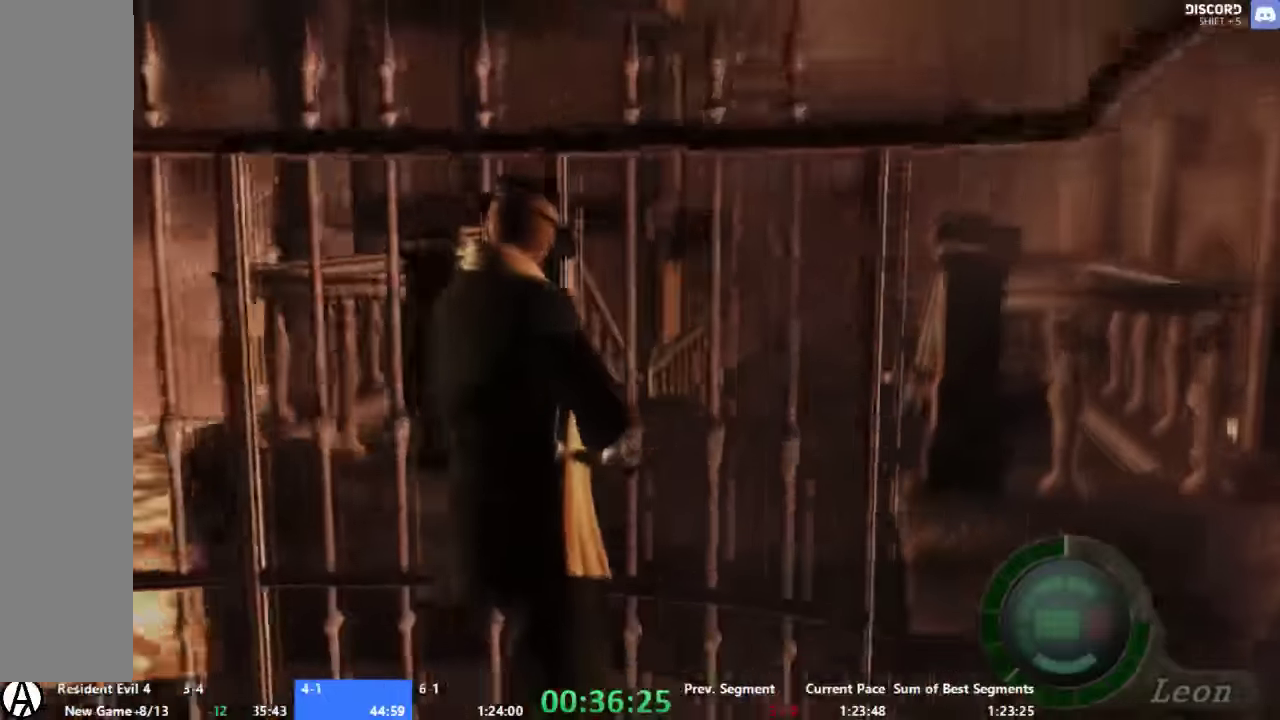
Gameplay with a controller (Xbox layout); each line is a JSON object with the inputs held at the frame after it. "events" lists button and stick changes between this image and that frame as [ms after this image, input, new state], when the widget could be followed in between. Not read: L2 L3 R2 R3 SELECT.
{"buttons": [], "left_stick": "up", "right_stick": "center", "events": [[33, "X", "down"], [200, "left_stick", "up"], [233, "X", "up"]]}
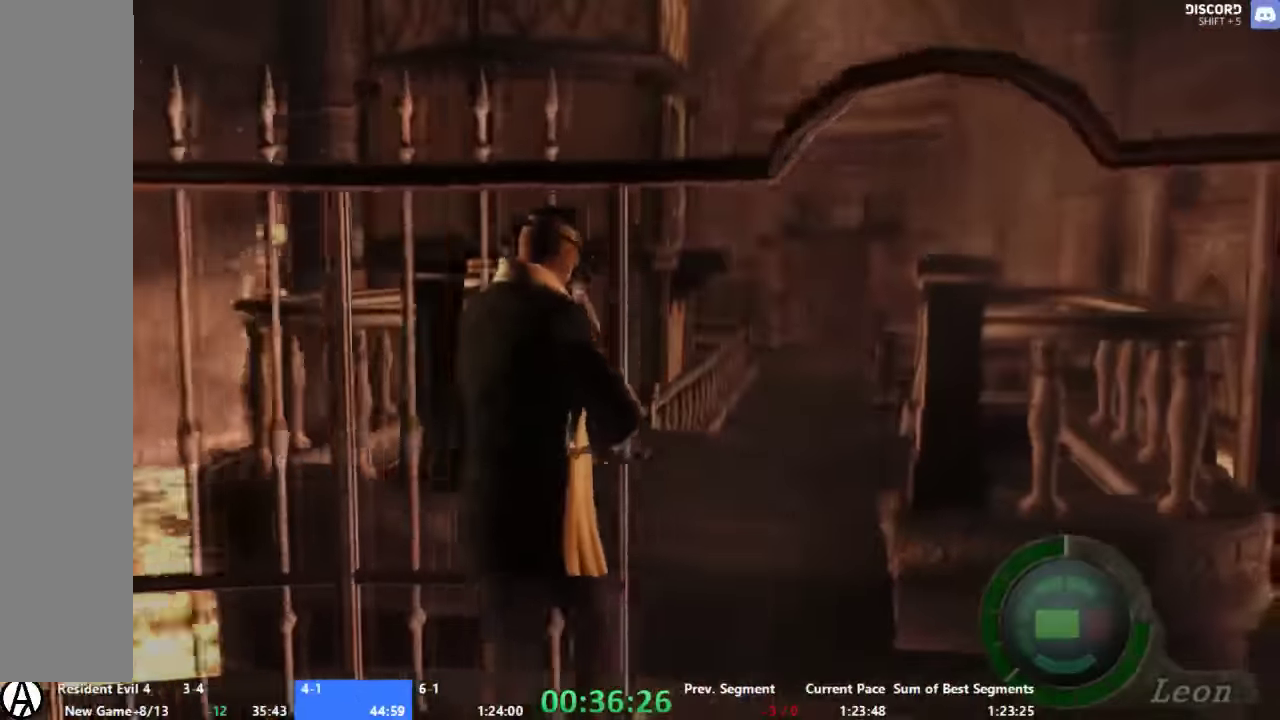
{"buttons": [], "left_stick": "up", "right_stick": "center", "events": []}
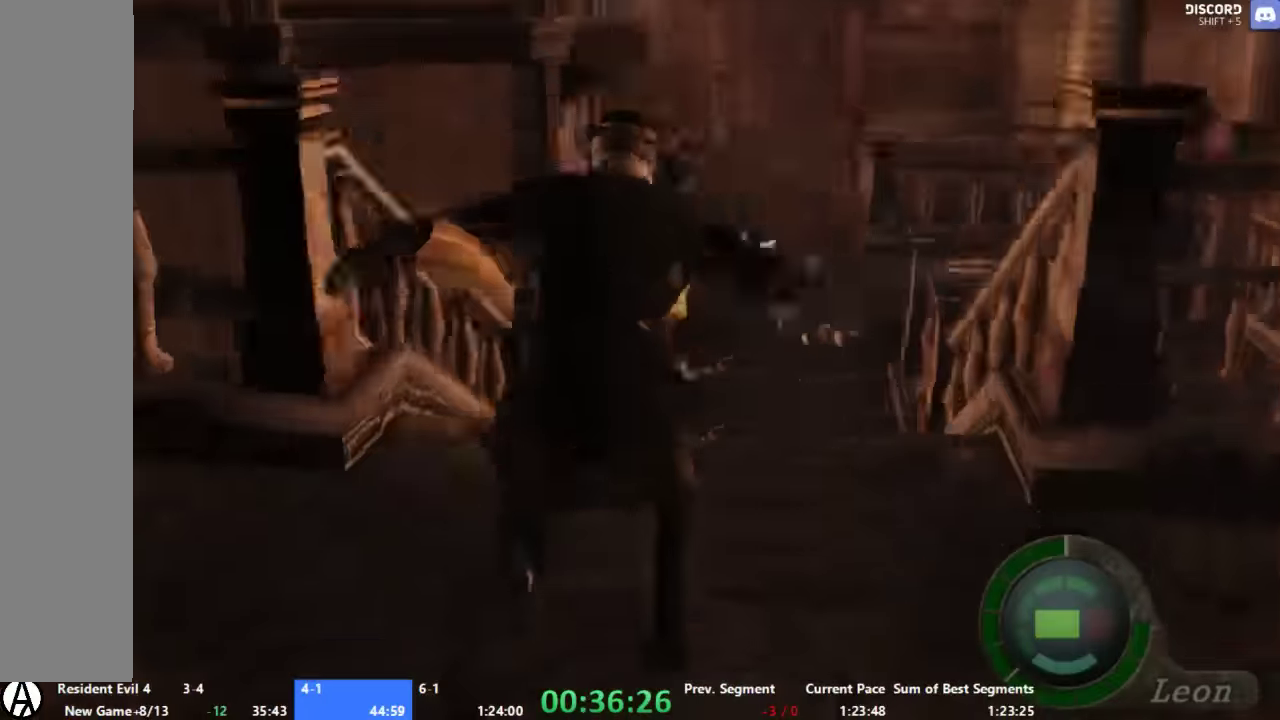
{"buttons": [], "left_stick": "up", "right_stick": "center", "events": []}
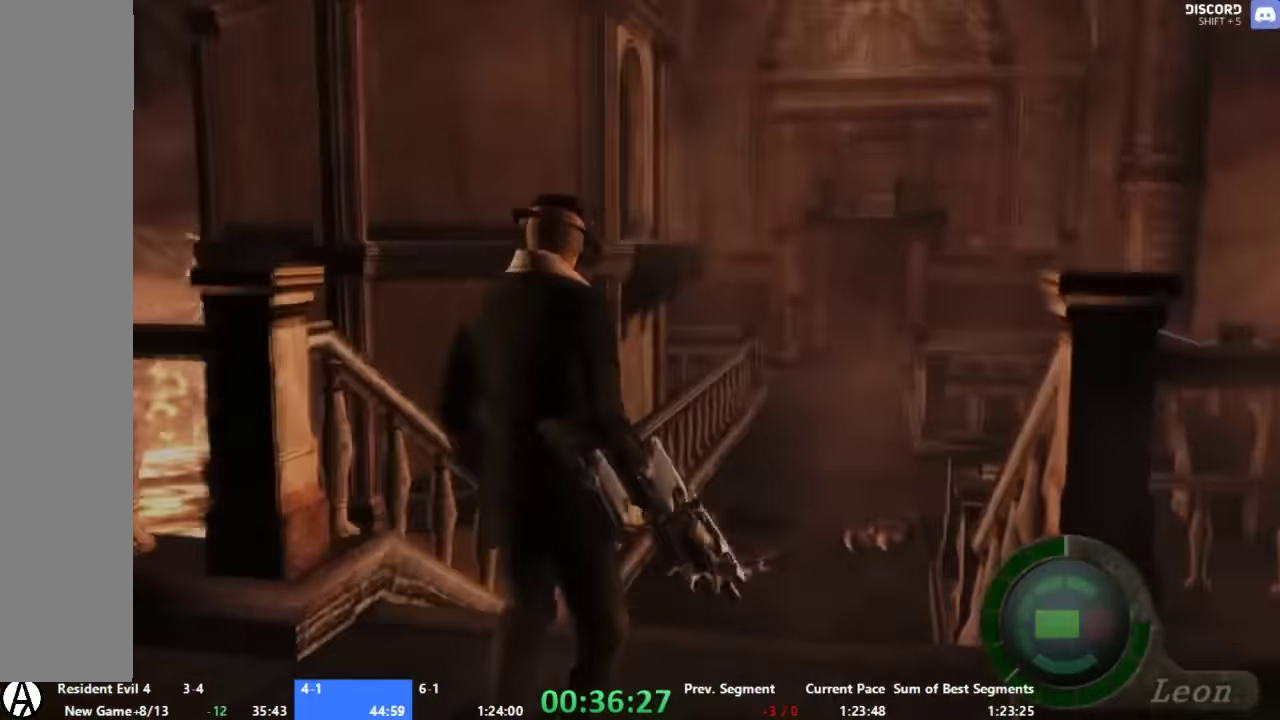
{"buttons": ["A"], "left_stick": "up", "right_stick": "center", "events": [[367, "A", "down"]]}
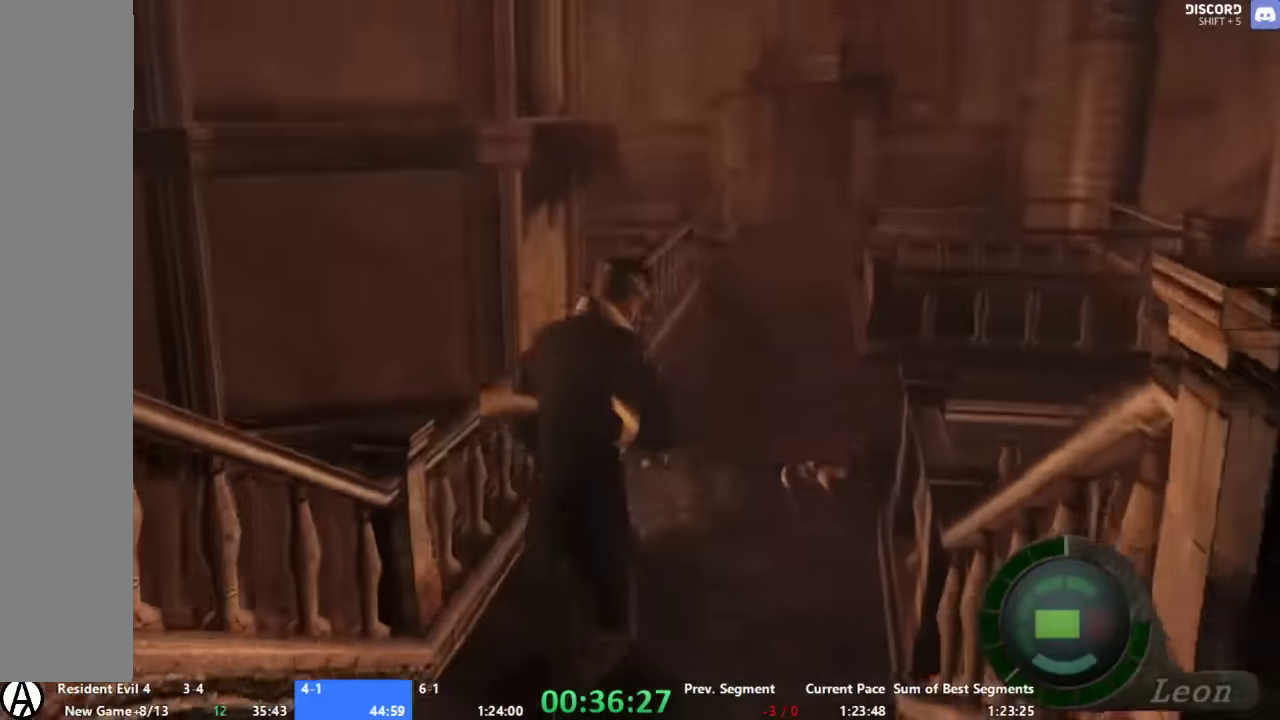
{"buttons": ["A"], "left_stick": "up", "right_stick": "center", "events": []}
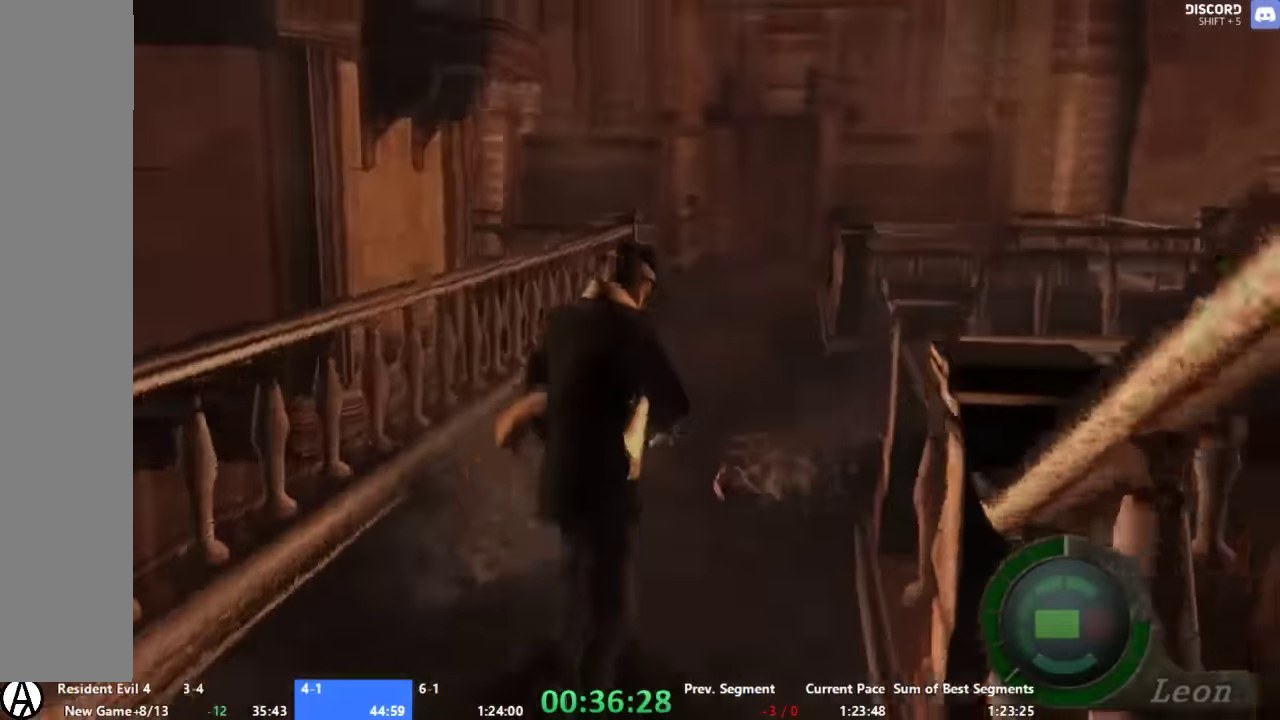
{"buttons": ["A"], "left_stick": "up", "right_stick": "center", "events": []}
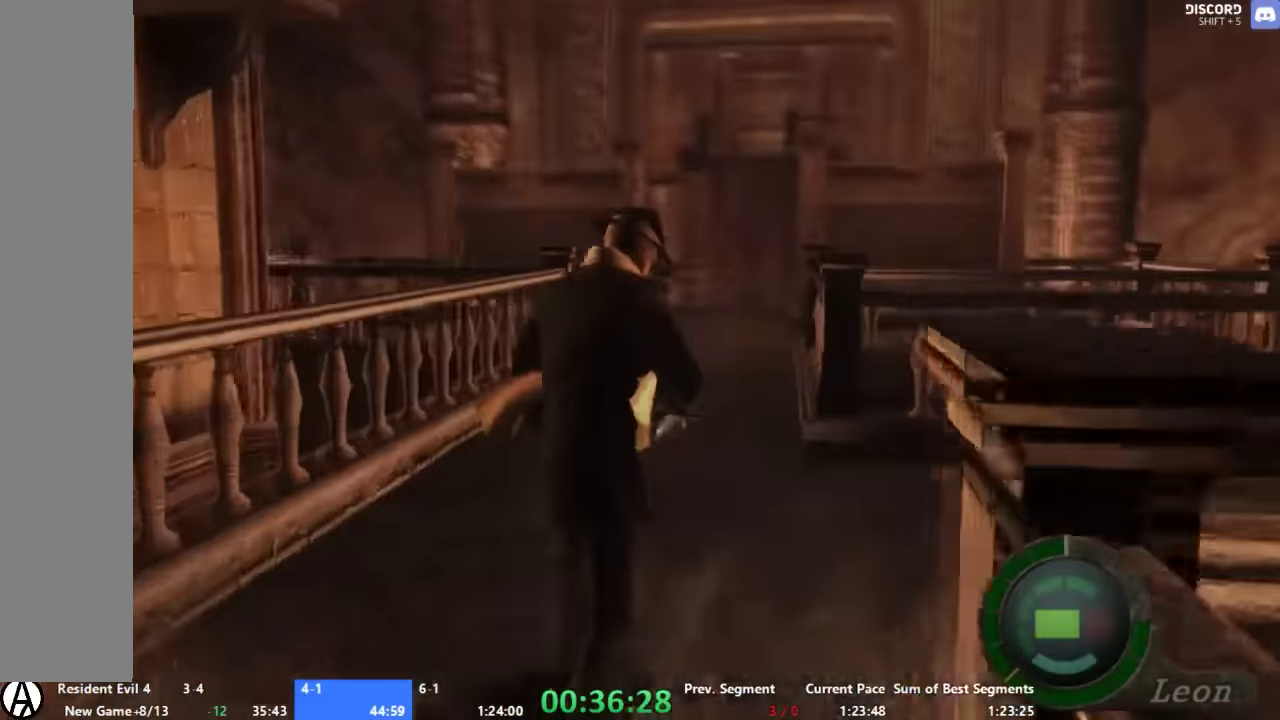
{"buttons": ["A"], "left_stick": "up", "right_stick": "center", "events": []}
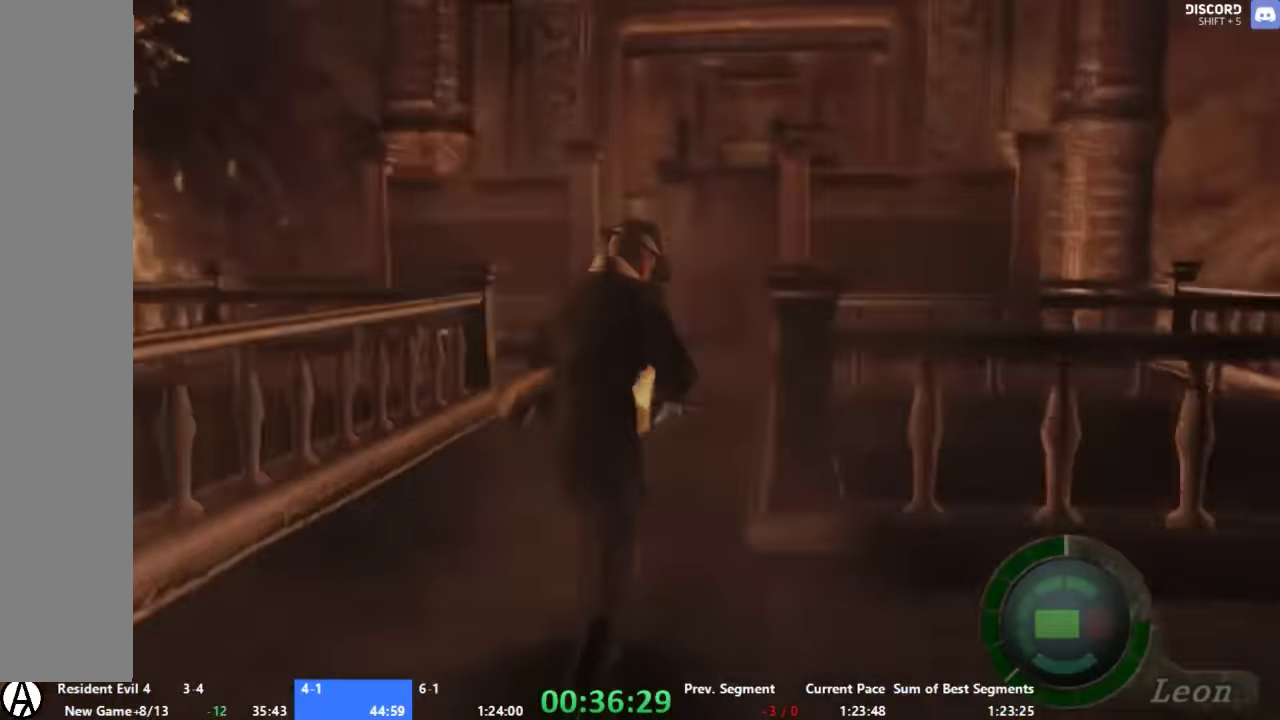
{"buttons": ["A"], "left_stick": "up", "right_stick": "center", "events": [[133, "L1", "down"], [400, "L1", "up"]]}
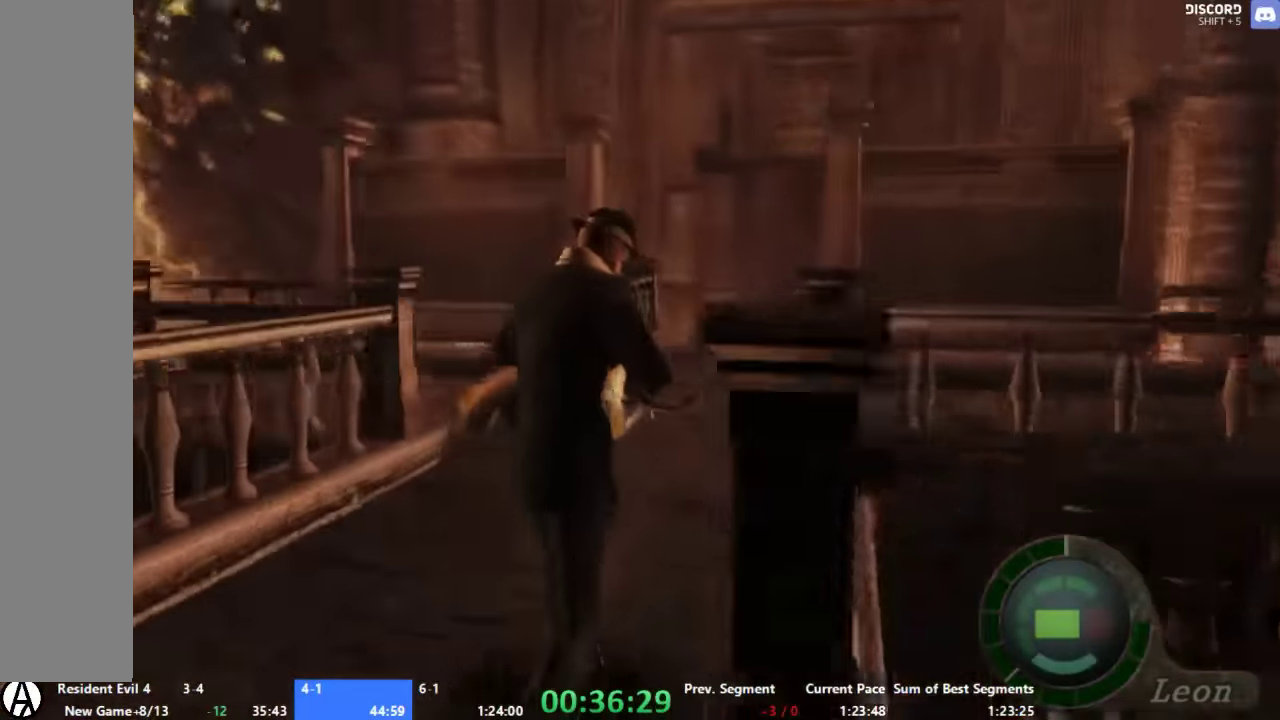
{"buttons": ["A"], "left_stick": "up", "right_stick": "center", "events": []}
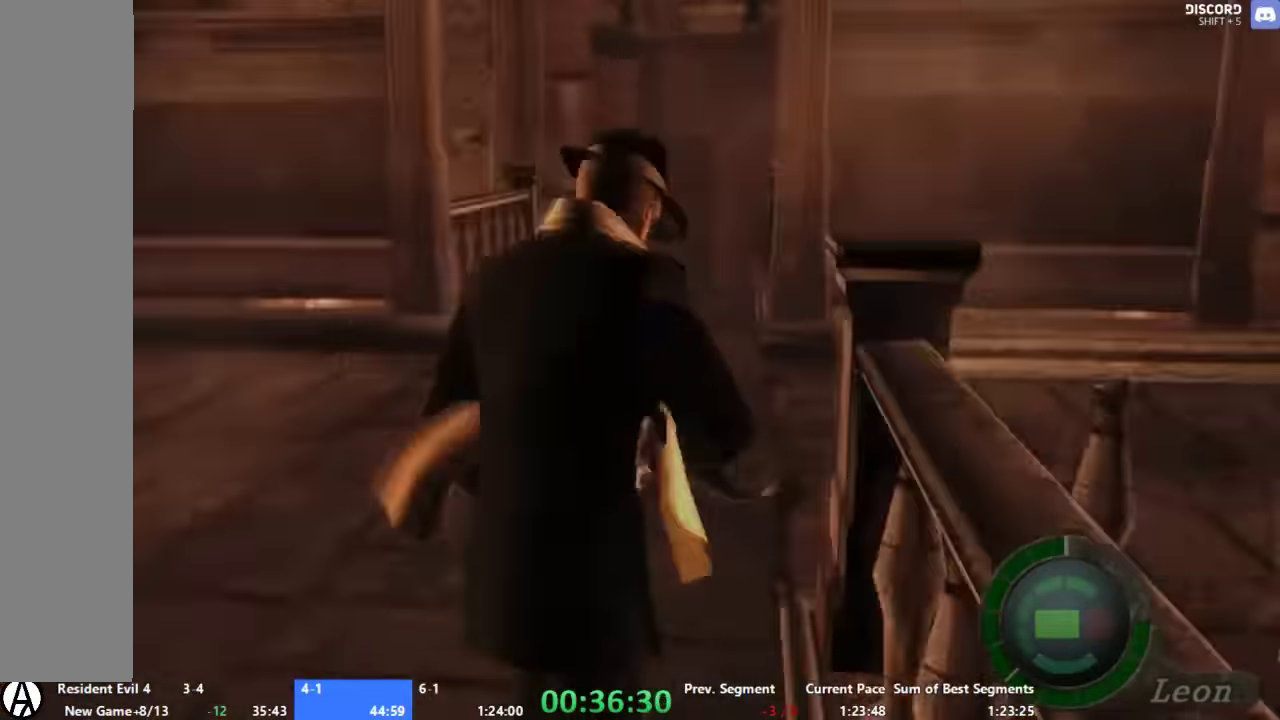
{"buttons": ["A", "L1"], "left_stick": "up", "right_stick": "center", "events": [[500, "L1", "down"]]}
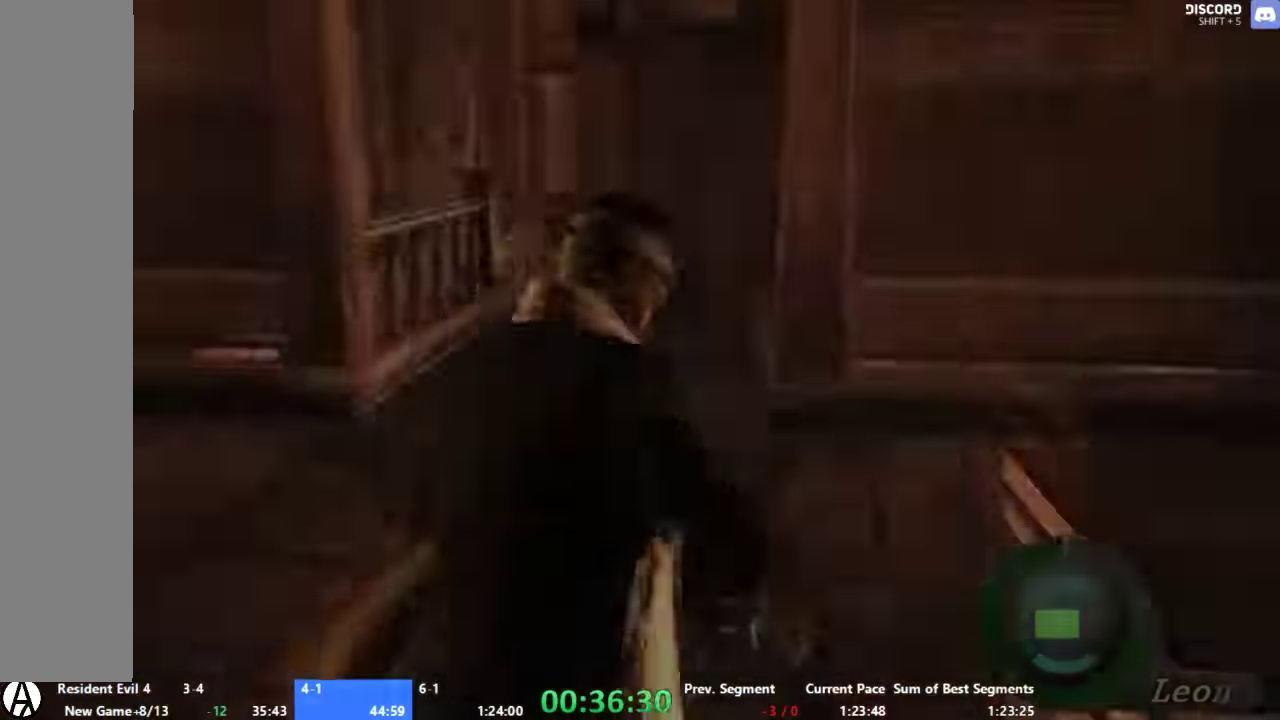
{"buttons": ["A"], "left_stick": "up", "right_stick": "center", "events": [[67, "L1", "up"]]}
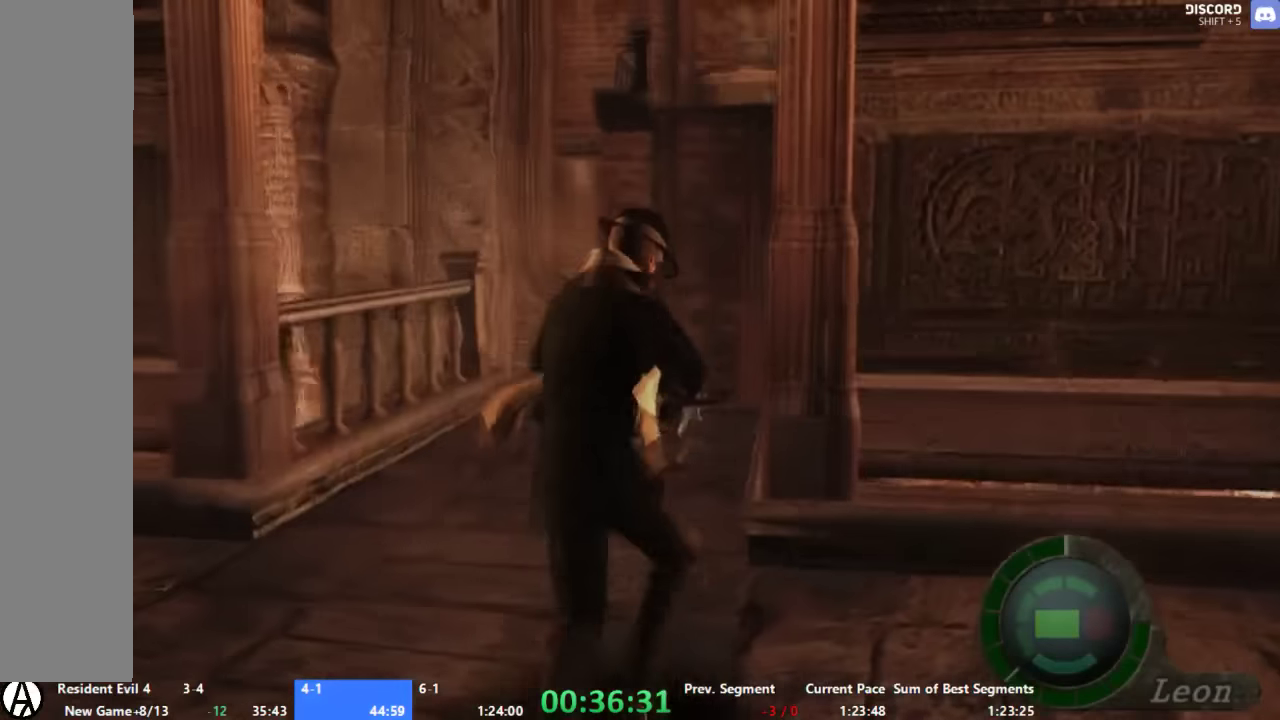
{"buttons": ["X"], "left_stick": "up", "right_stick": "center", "events": [[334, "A", "up"], [467, "X", "down"]]}
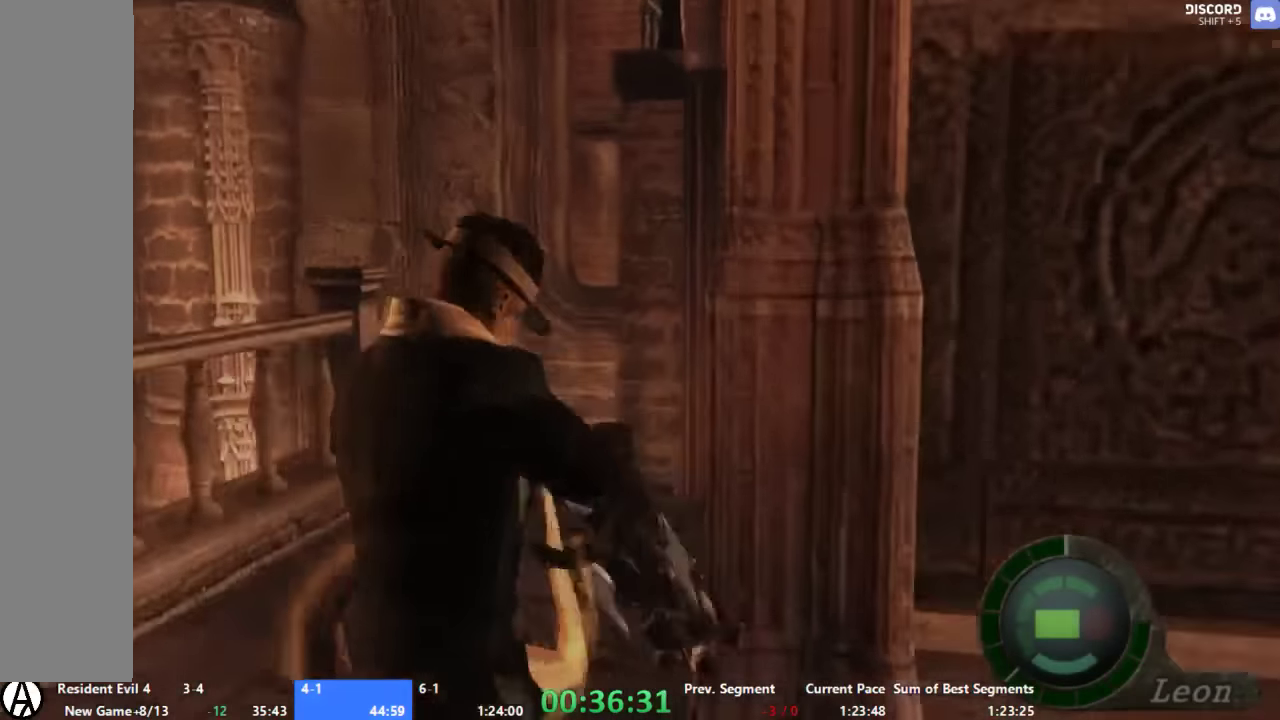
{"buttons": ["X"], "left_stick": "up", "right_stick": "center", "events": []}
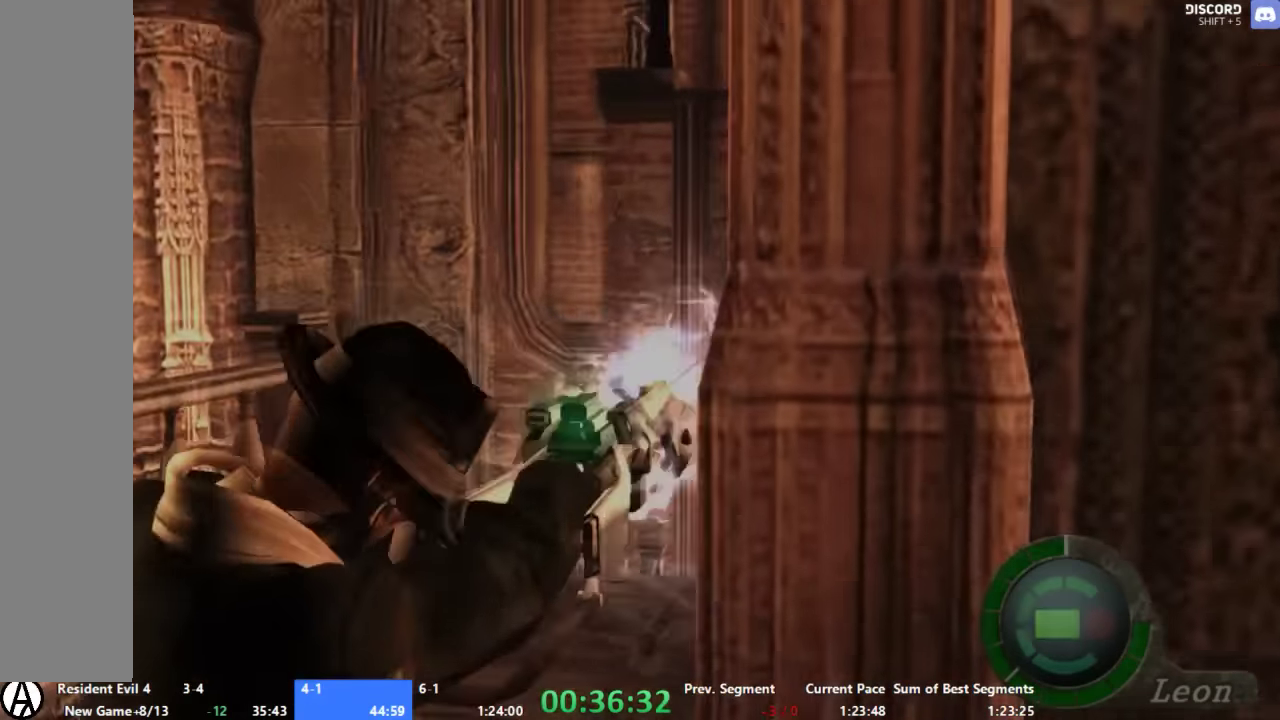
{"buttons": ["X"], "left_stick": "up", "right_stick": "center", "events": []}
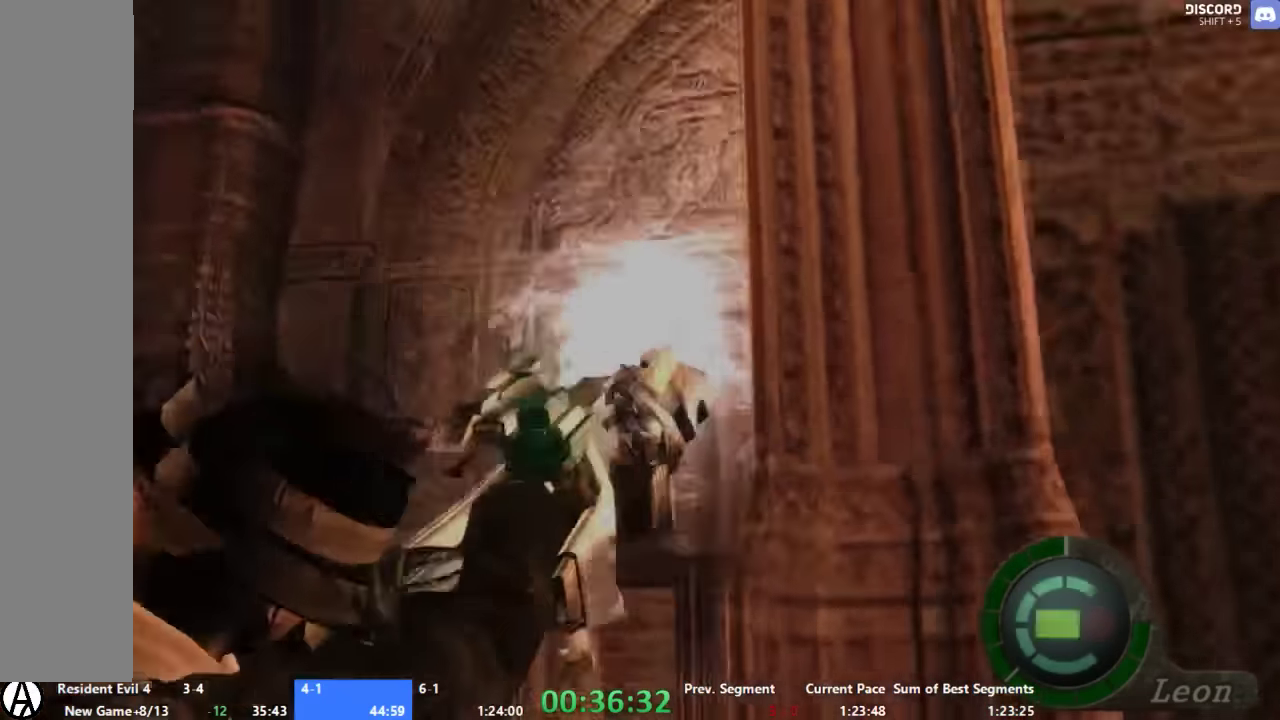
{"buttons": ["X"], "left_stick": "up", "right_stick": "center", "events": []}
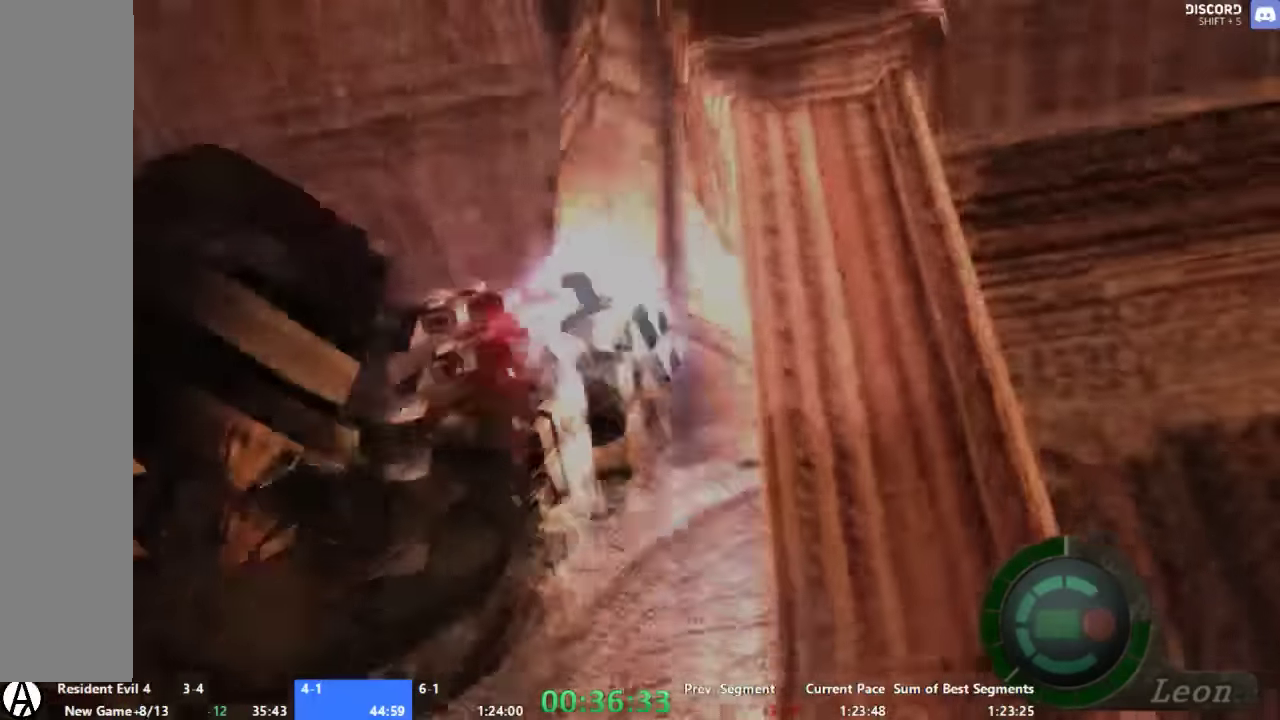
{"buttons": [], "left_stick": "center", "right_stick": "center", "events": [[134, "X", "up"], [234, "left_stick", "center"]]}
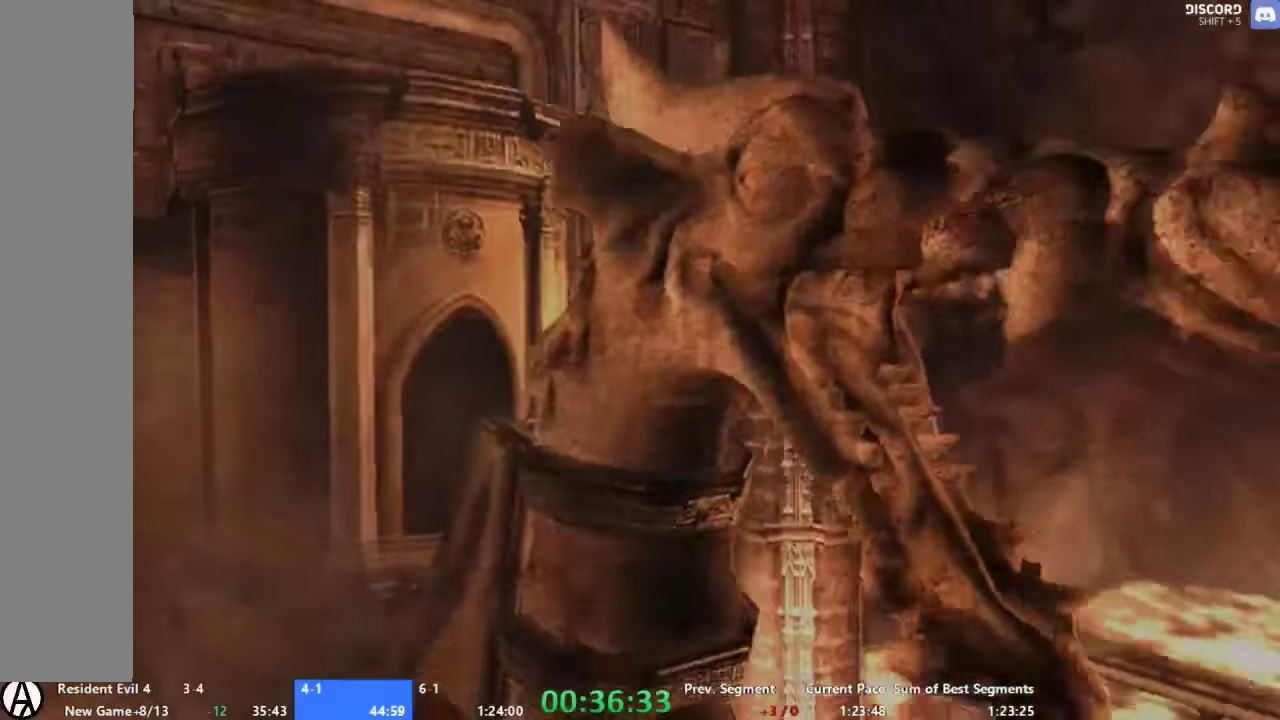
{"buttons": [], "left_stick": "center", "right_stick": "center", "events": []}
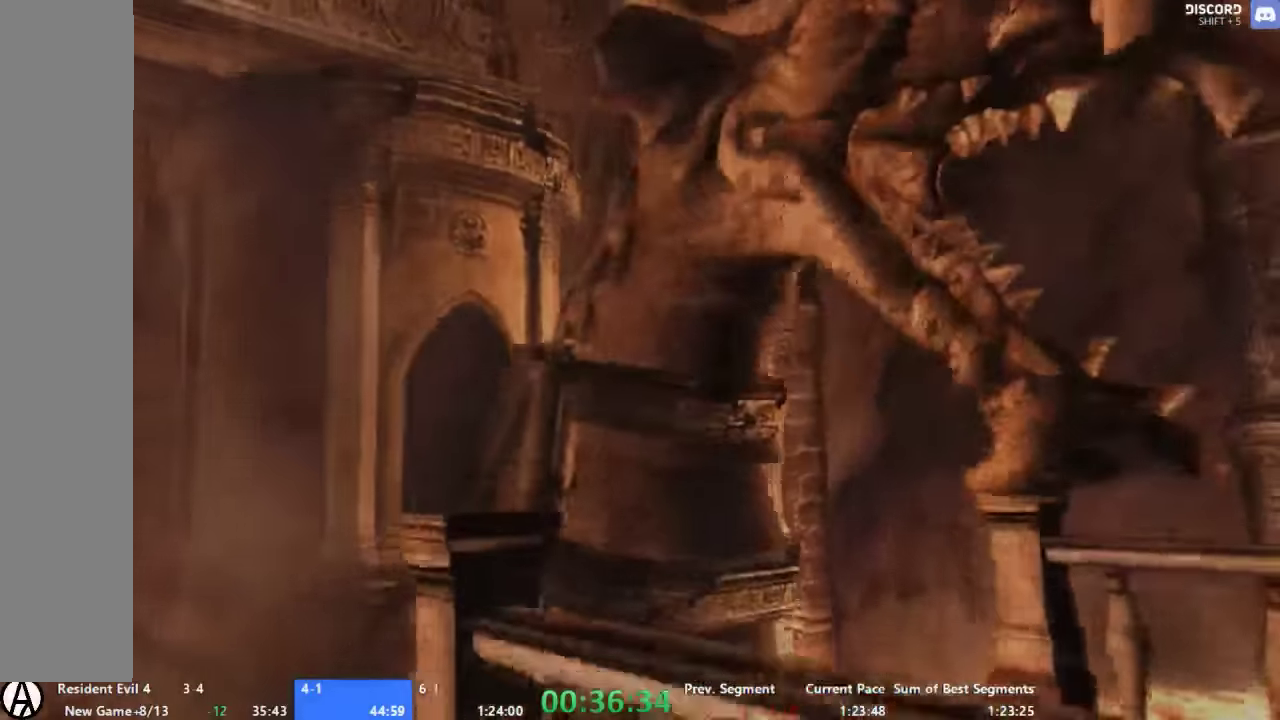
{"buttons": [], "left_stick": "center", "right_stick": "center", "events": []}
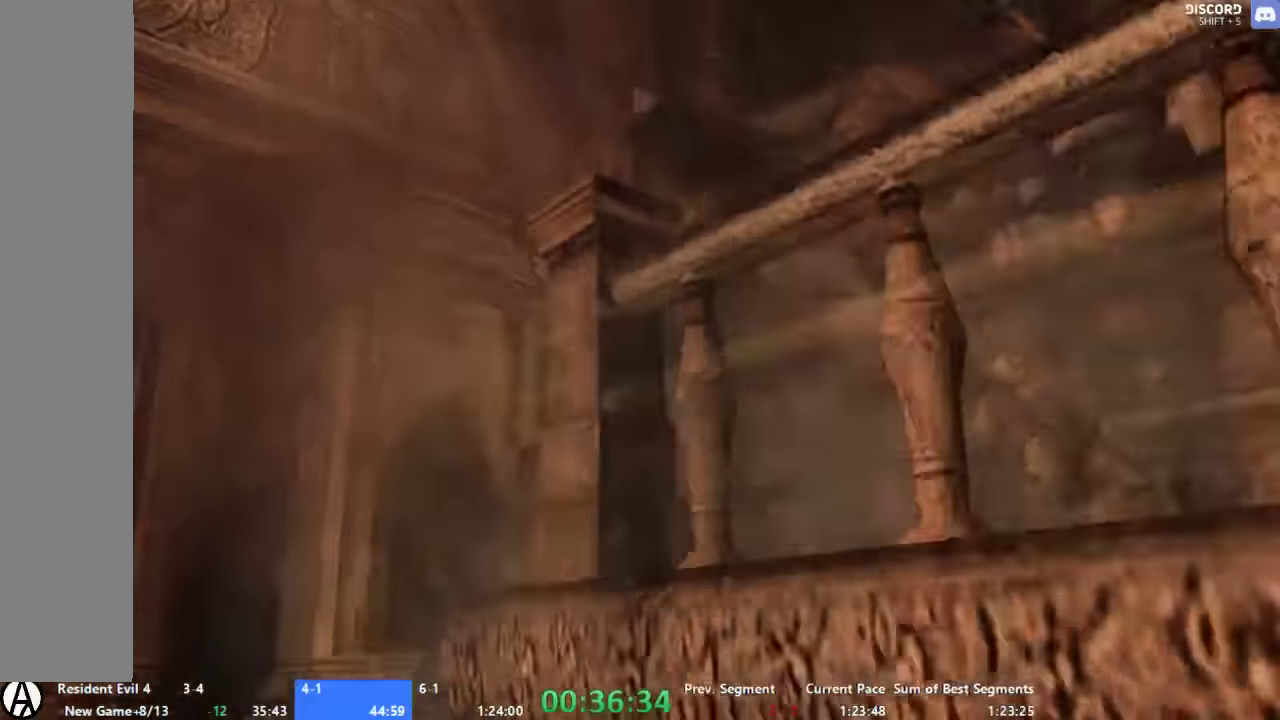
{"buttons": [], "left_stick": "center", "right_stick": "center", "events": []}